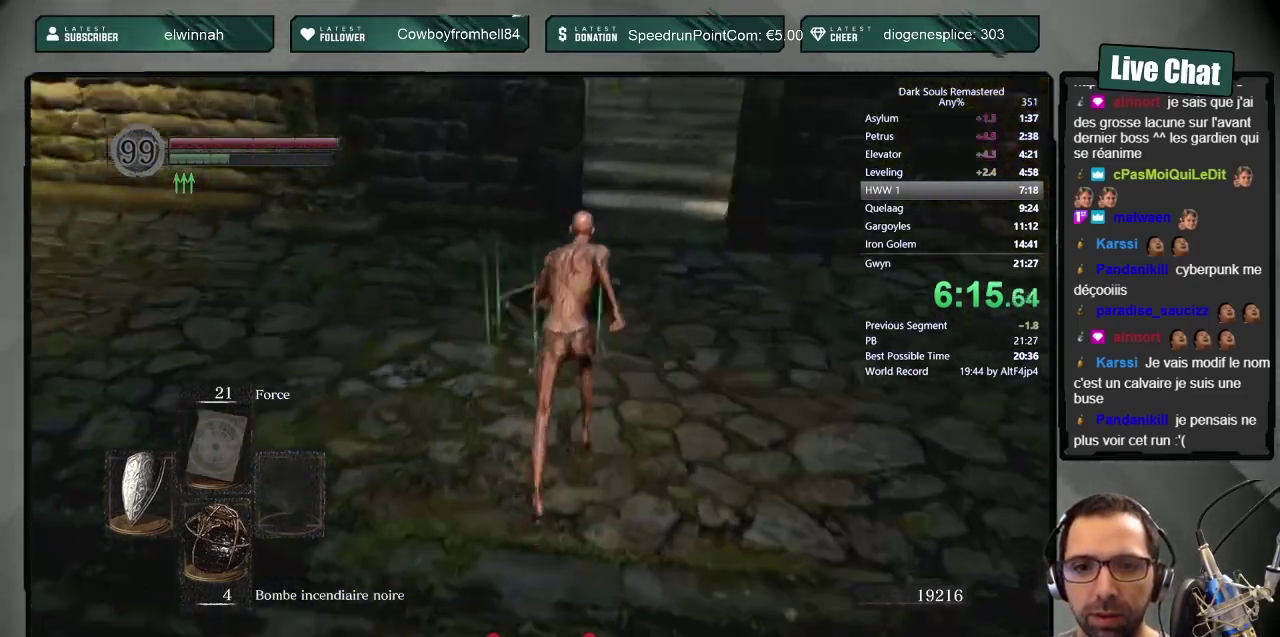
Gameplay with a controller (PlayStation layout); each line is a JSON object with the inputs held at the frame after it. "events" lists button and stick changes between this image and that frame as [ms after this image, input, new state], when the widget could be followed in between.
{"buttons": ["CIRCLE"], "left_stick": "up", "right_stick": "center", "events": [[83, "DPAD_DOWN", "down"], [200, "DPAD_DOWN", "up"]]}
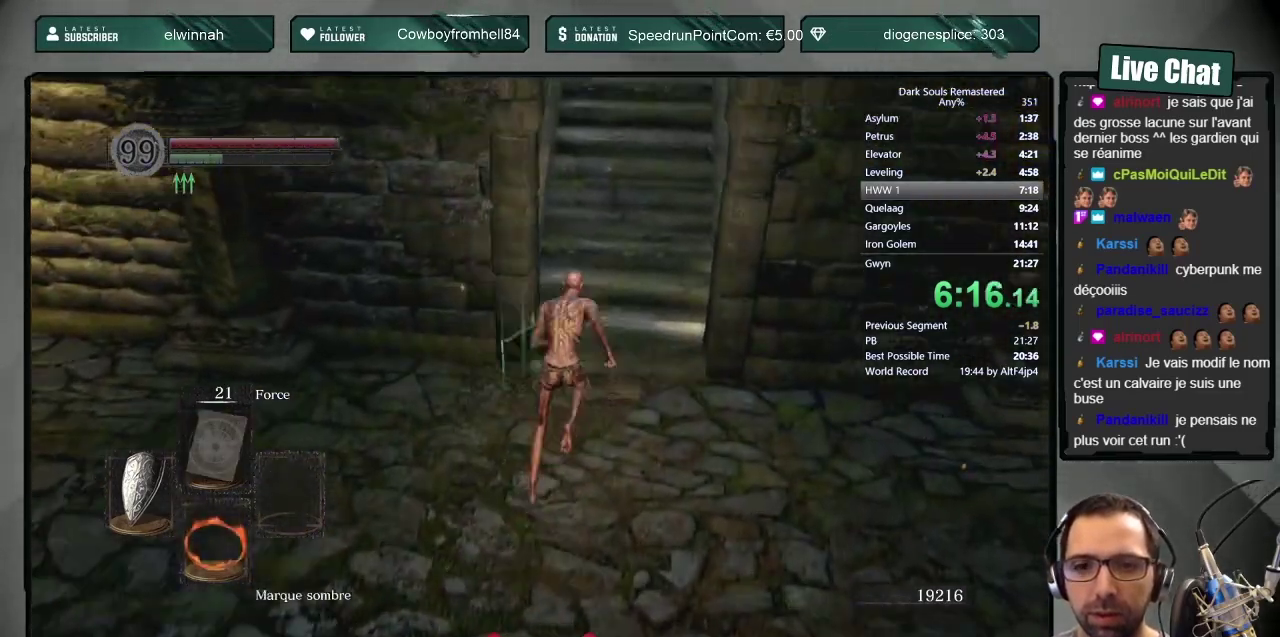
{"buttons": ["CIRCLE"], "left_stick": "up", "right_stick": "center", "events": [[350, "right_stick", "up"], [417, "right_stick", "center"]]}
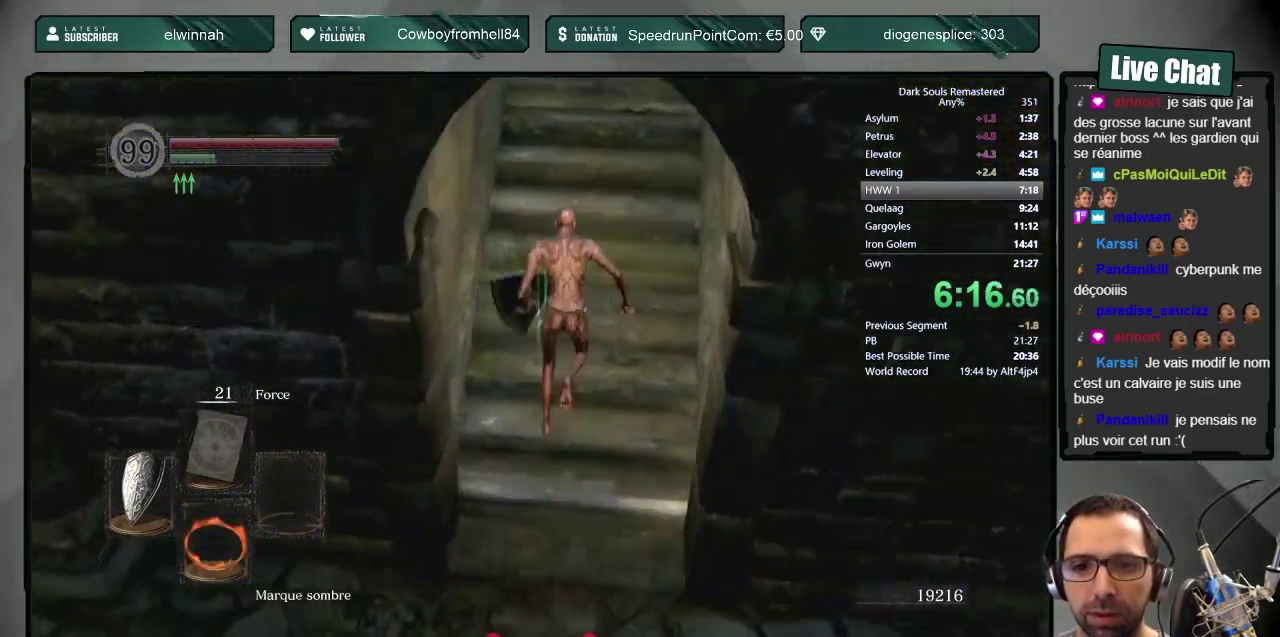
{"buttons": ["CIRCLE"], "left_stick": "up", "right_stick": "center", "events": [[250, "right_stick", "up"], [300, "right_stick", "center"]]}
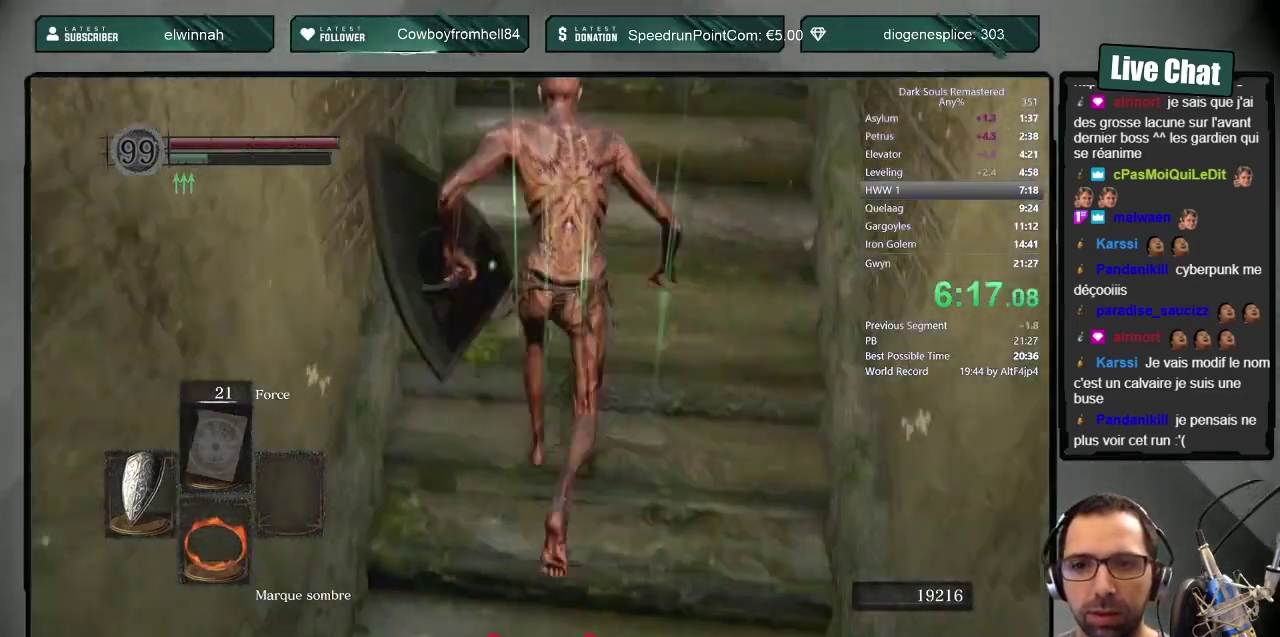
{"buttons": ["CIRCLE"], "left_stick": "up", "right_stick": "up", "events": [[500, "right_stick", "up"]]}
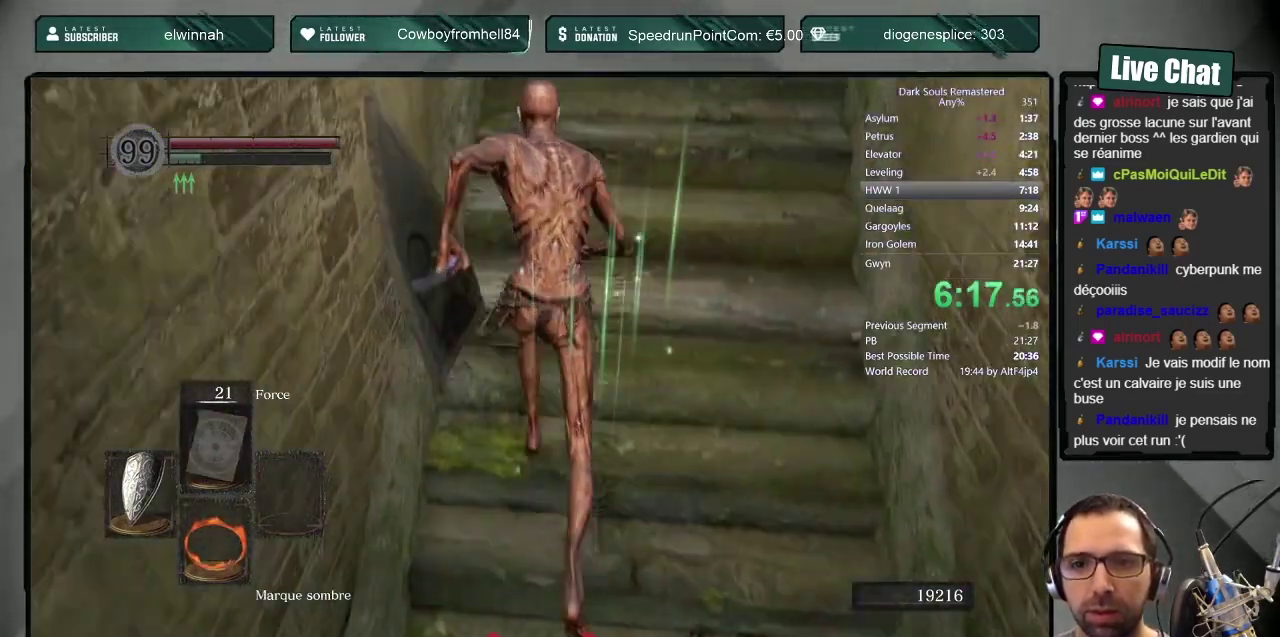
{"buttons": ["CIRCLE"], "left_stick": "up", "right_stick": "center", "events": [[83, "right_stick", "center"]]}
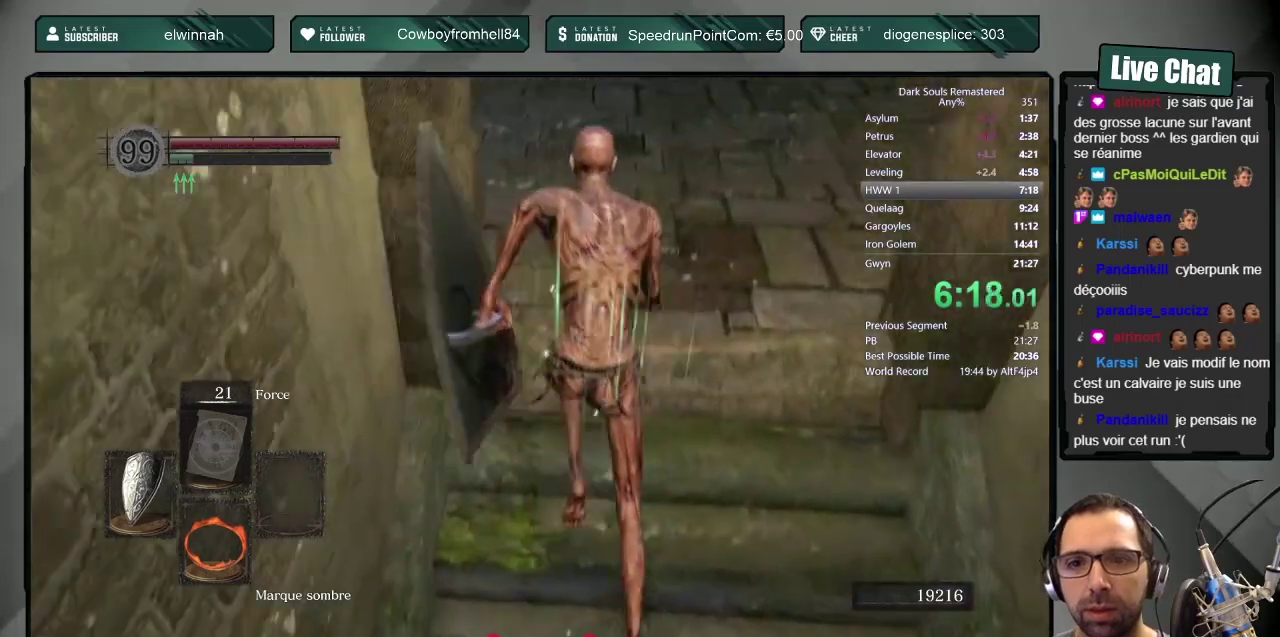
{"buttons": ["CIRCLE"], "left_stick": "up", "right_stick": "center", "events": []}
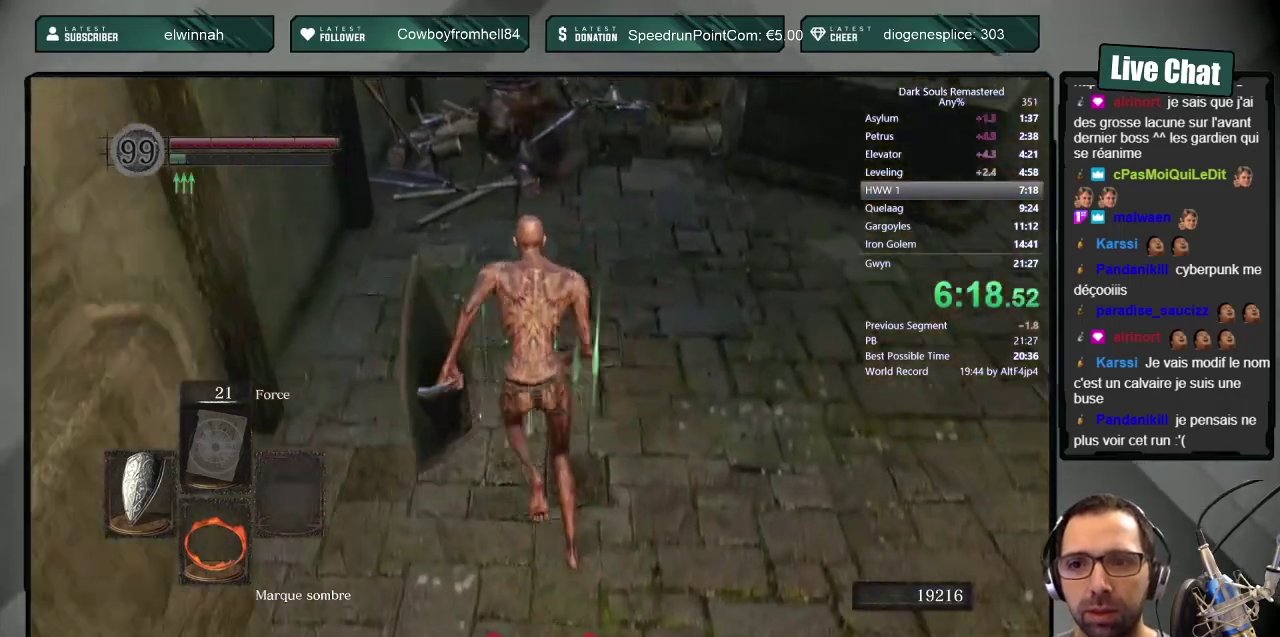
{"buttons": ["CIRCLE"], "left_stick": "up", "right_stick": "center", "events": []}
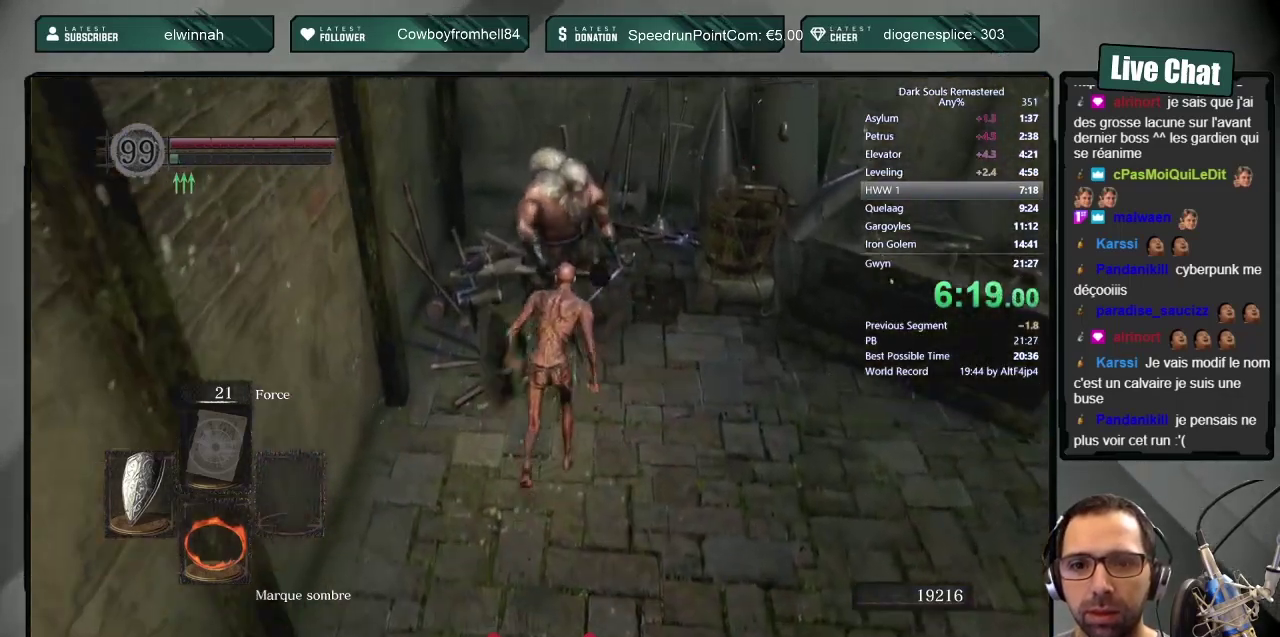
{"buttons": [], "left_stick": "center", "right_stick": "center", "events": [[67, "CIRCLE", "up"], [167, "left_stick", "up-right"], [250, "CROSS", "down"], [267, "left_stick", "right"], [333, "CROSS", "up"], [350, "left_stick", "down-right"], [383, "CROSS", "down"], [467, "CROSS", "up"], [500, "left_stick", "center"]]}
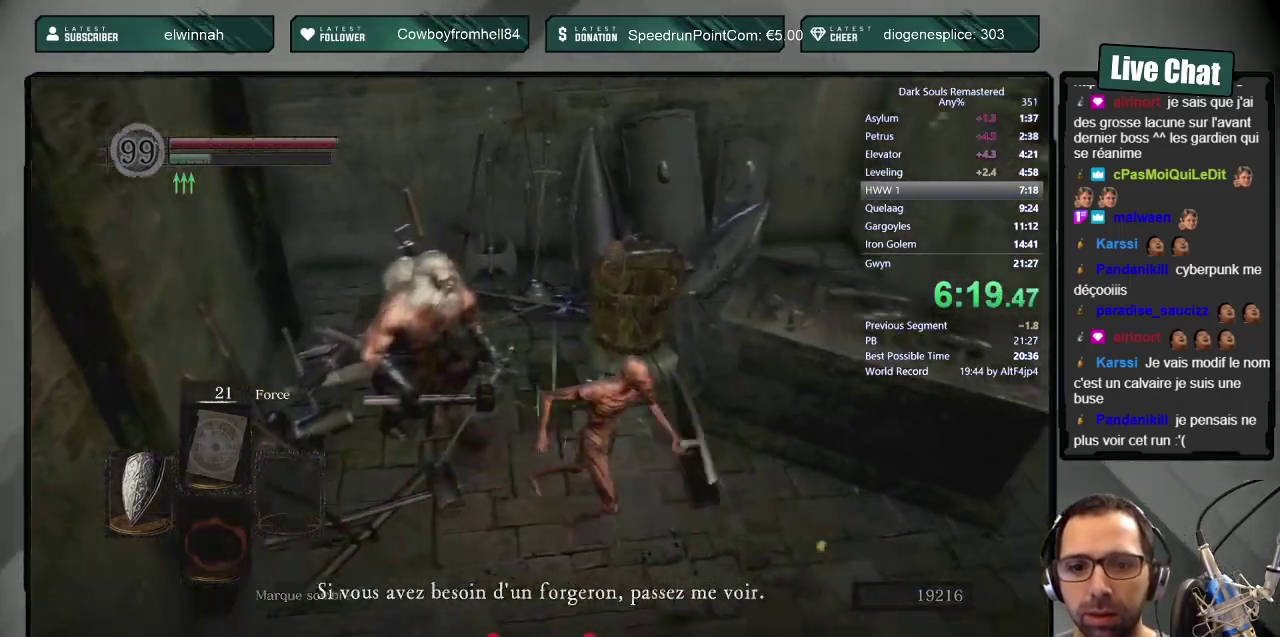
{"buttons": ["SELECT"], "left_stick": "center", "right_stick": "center", "events": [[17, "CROSS", "down"], [83, "CROSS", "up"], [150, "CROSS", "down"], [233, "CROSS", "up"], [433, "SELECT", "down"]]}
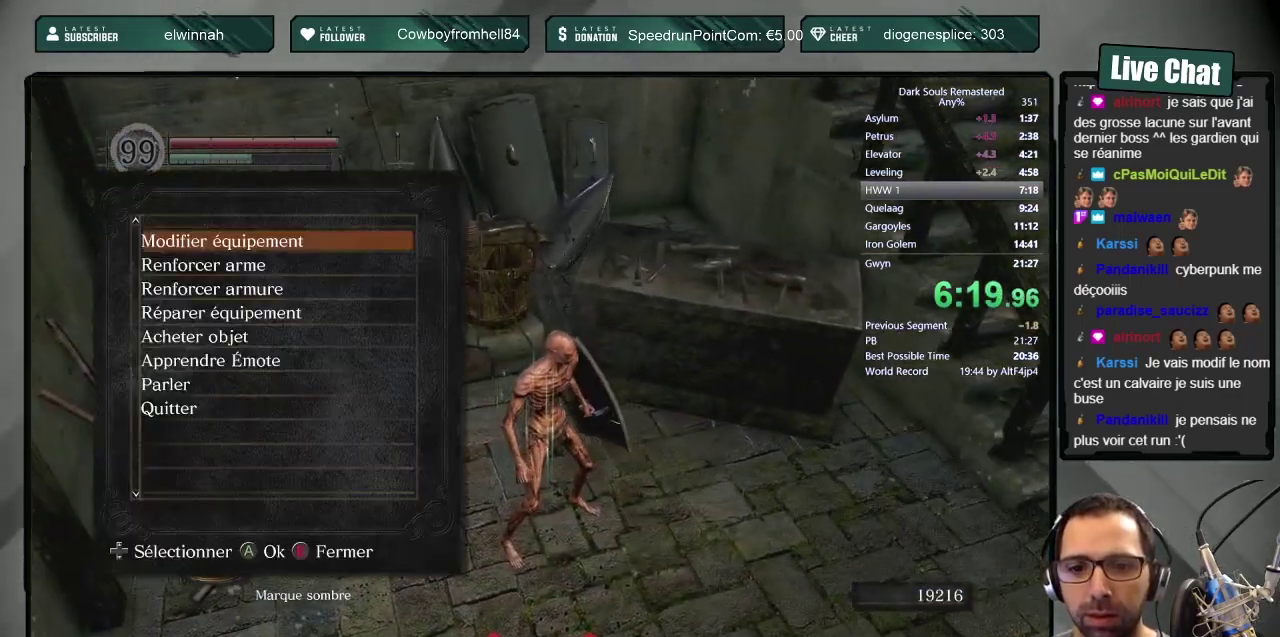
{"buttons": ["DPAD_DOWN"], "left_stick": "center", "right_stick": "center", "events": [[50, "SELECT", "up"], [217, "DPAD_DOWN", "down"], [417, "DPAD_DOWN", "up"], [500, "DPAD_DOWN", "down"]]}
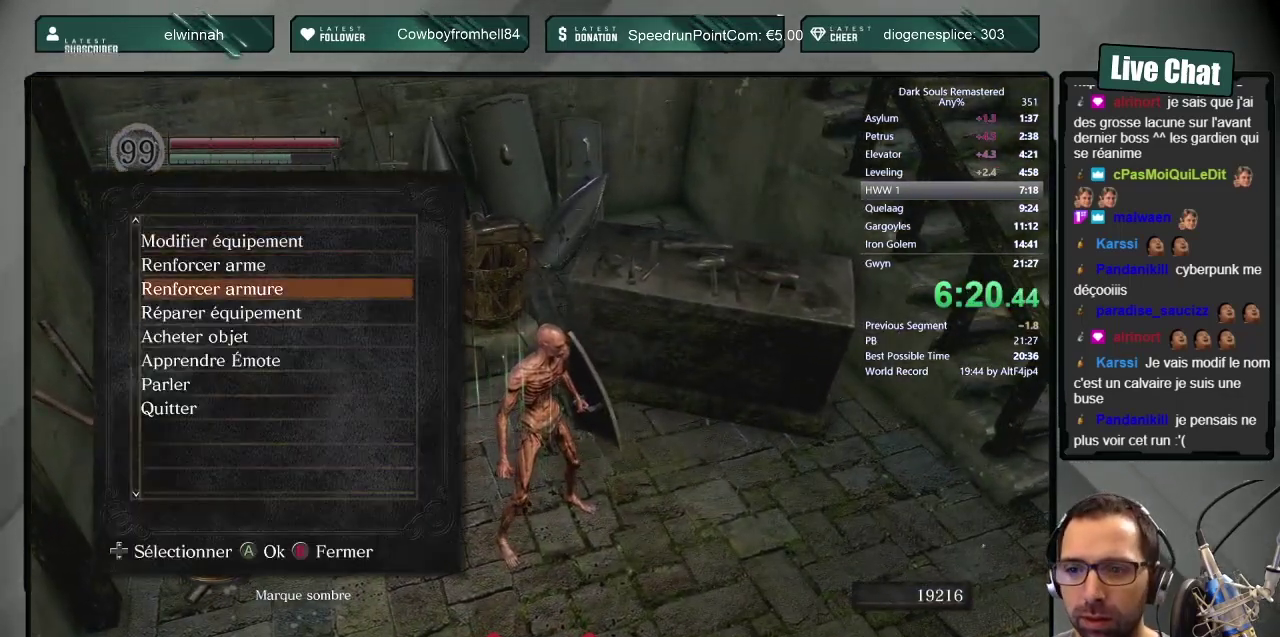
{"buttons": ["DPAD_LEFT"], "left_stick": "center", "right_stick": "center", "events": [[50, "DPAD_DOWN", "up"], [150, "DPAD_DOWN", "down"], [233, "DPAD_DOWN", "up"], [250, "CROSS", "down"], [317, "CROSS", "up"], [483, "DPAD_LEFT", "down"]]}
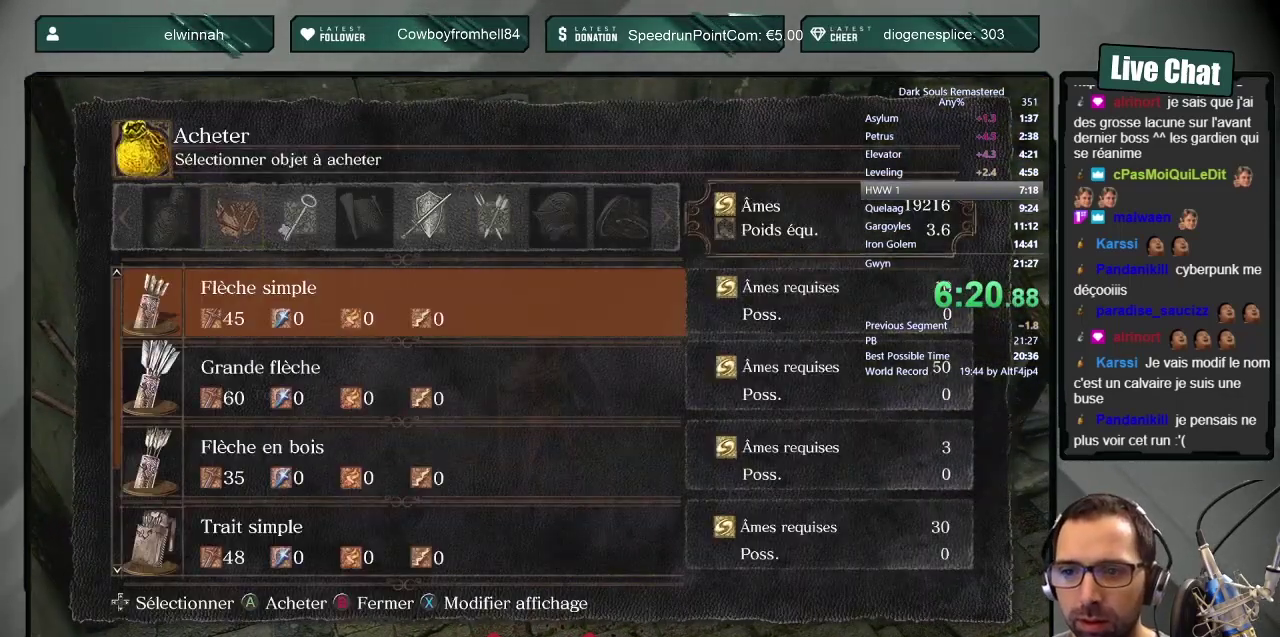
{"buttons": [], "left_stick": "center", "right_stick": "center", "events": [[100, "DPAD_LEFT", "up"], [183, "SQUARE", "down"], [183, "TRIANGLE", "down"], [300, "SQUARE", "up"], [317, "TRIANGLE", "up"]]}
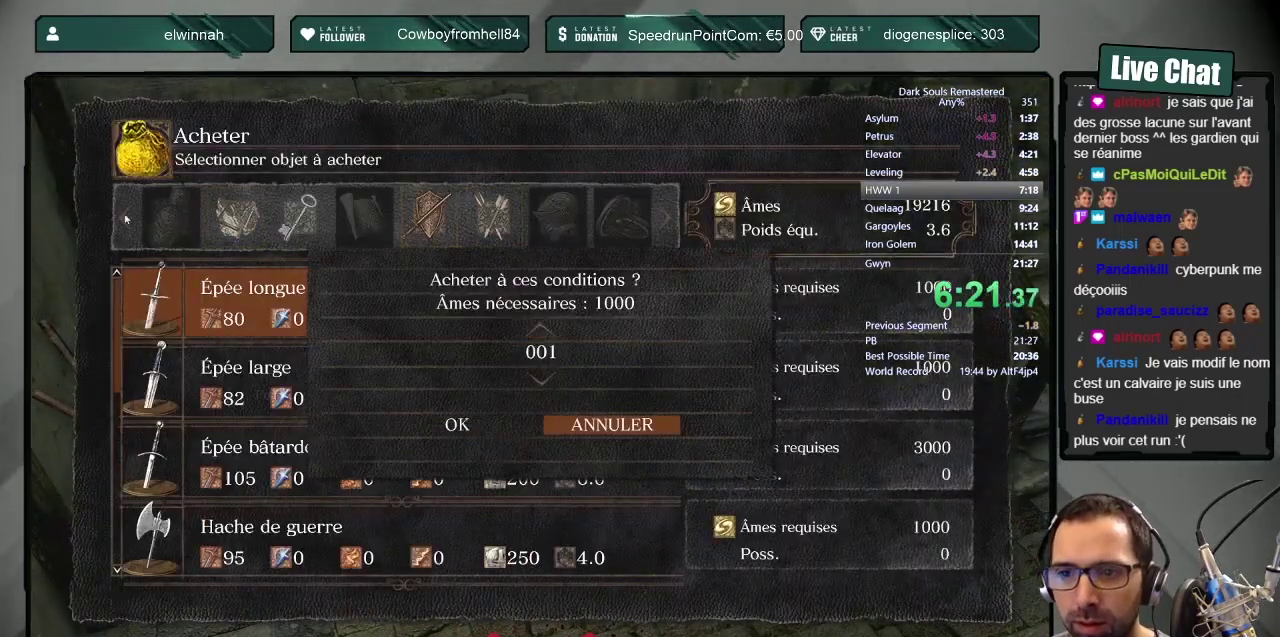
{"buttons": ["DPAD_UP"], "left_stick": "center", "right_stick": "center", "events": [[167, "DPAD_UP", "down"], [250, "DPAD_UP", "up"], [300, "DPAD_UP", "down"], [350, "DPAD_UP", "up"], [467, "DPAD_UP", "down"]]}
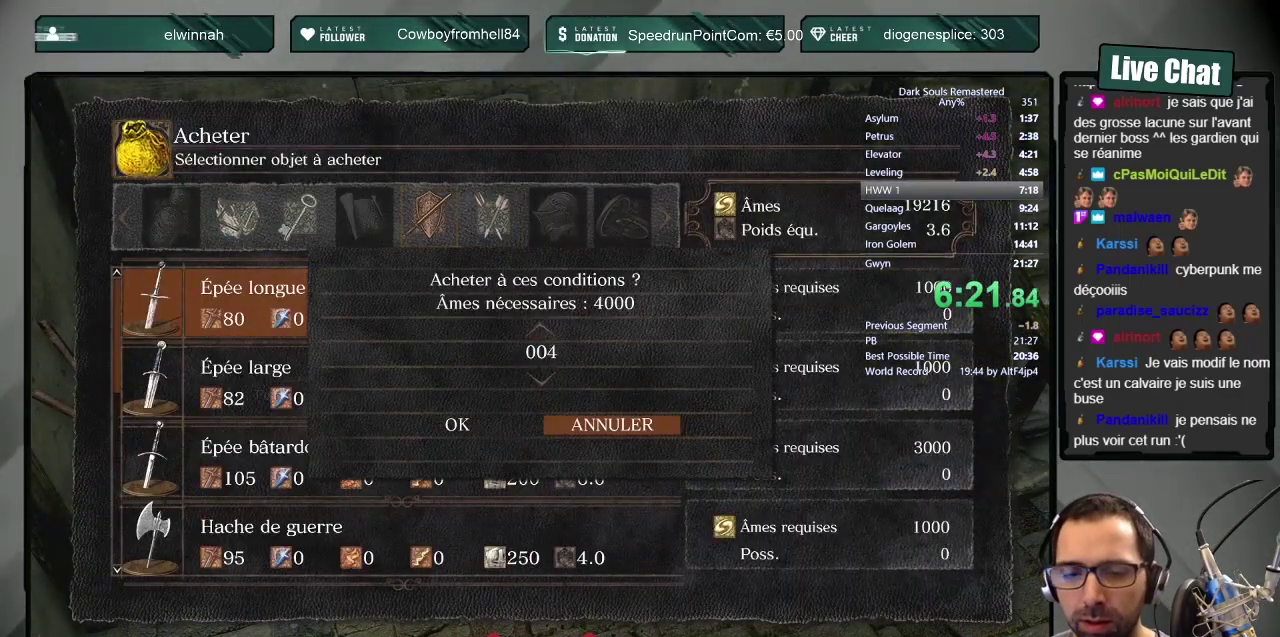
{"buttons": [], "left_stick": "center", "right_stick": "center", "events": [[100, "DPAD_UP", "up"], [167, "DPAD_UP", "down"], [350, "DPAD_UP", "up"], [400, "DPAD_UP", "down"], [467, "DPAD_UP", "up"]]}
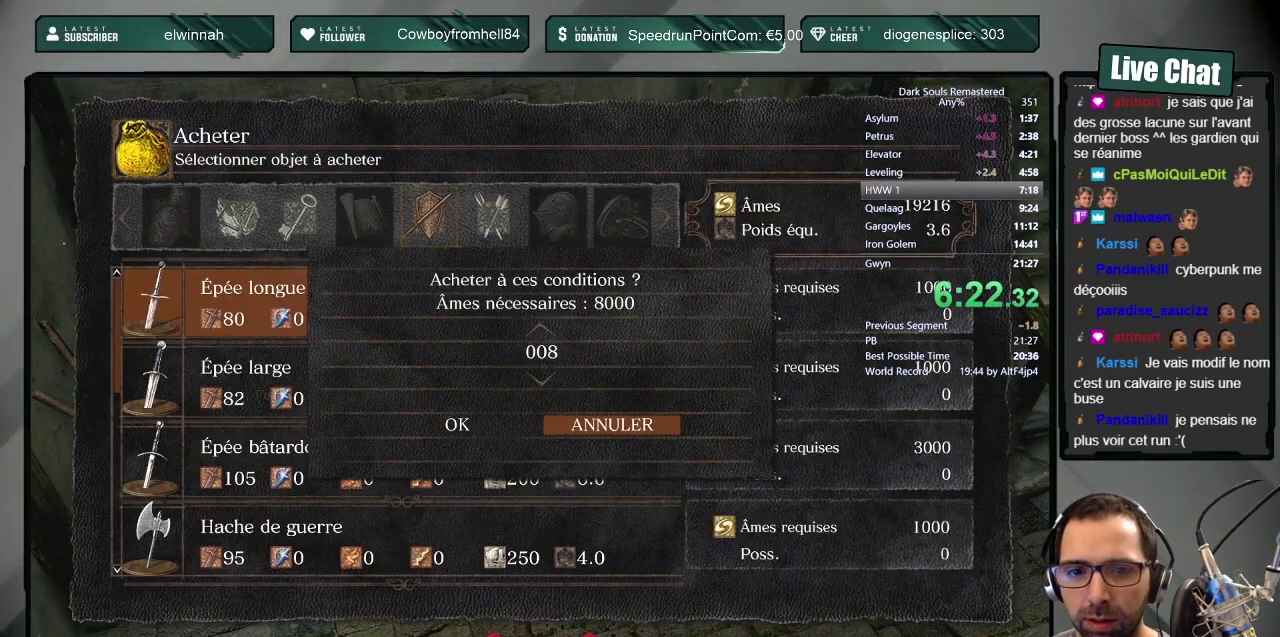
{"buttons": [], "left_stick": "center", "right_stick": "center", "events": [[217, "DPAD_LEFT", "down"], [333, "DPAD_LEFT", "up"]]}
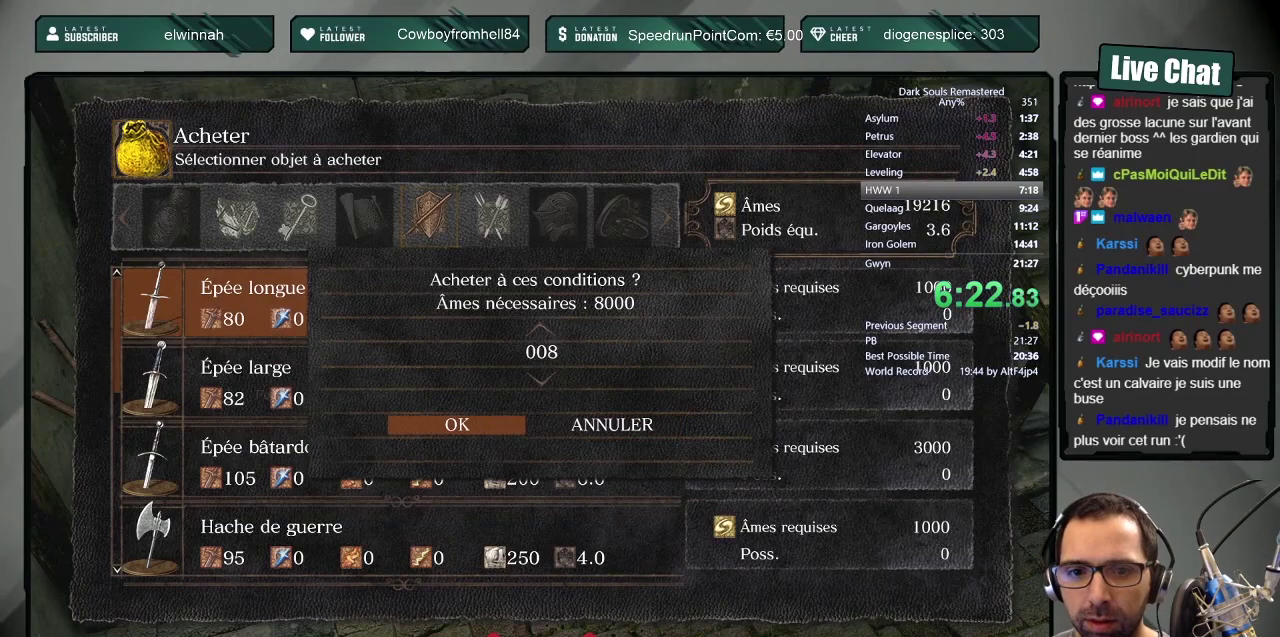
{"buttons": ["CROSS"], "left_stick": "center", "right_stick": "center", "events": [[67, "DPAD_UP", "down"], [167, "DPAD_UP", "up"], [483, "CROSS", "down"]]}
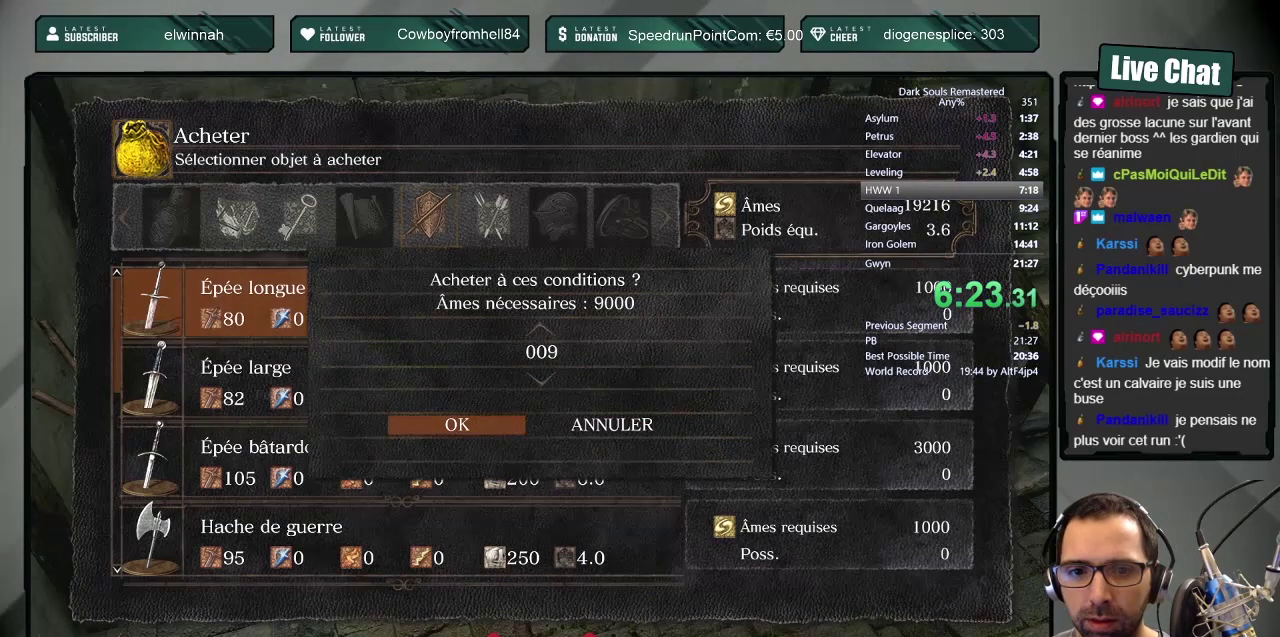
{"buttons": ["CIRCLE"], "left_stick": "right", "right_stick": "center", "events": [[133, "CROSS", "up"], [233, "CROSS", "down"], [350, "left_stick", "right"], [367, "CROSS", "up"], [450, "CIRCLE", "down"]]}
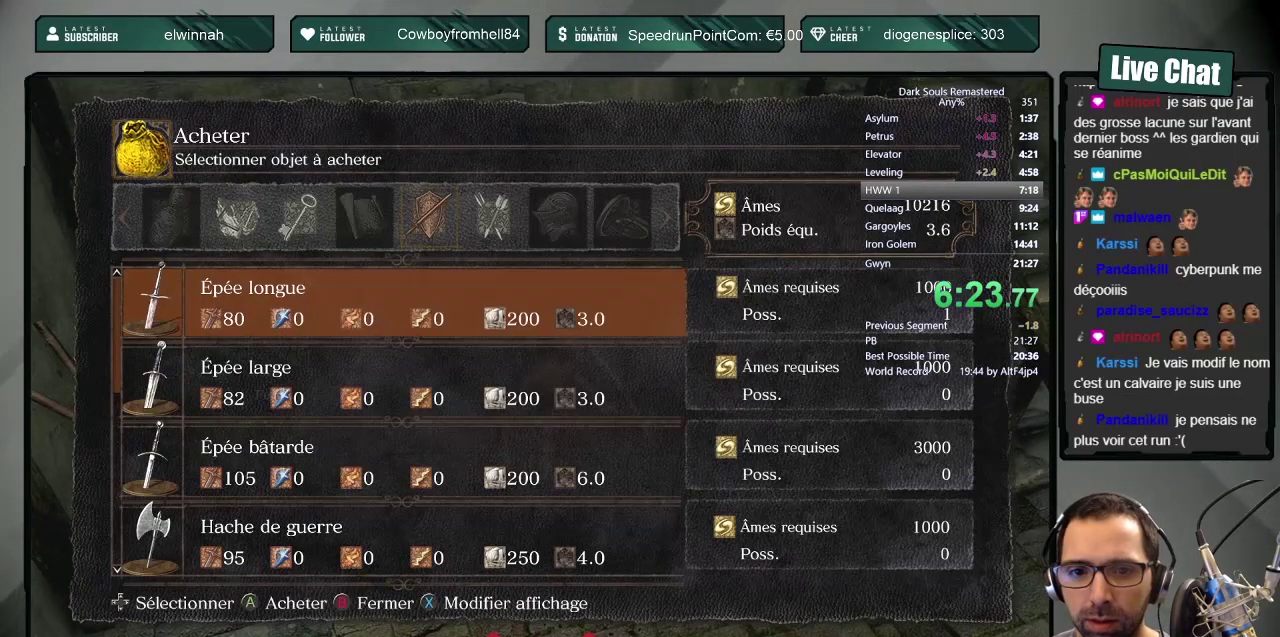
{"buttons": ["CIRCLE"], "left_stick": "left", "right_stick": "center", "events": [[33, "CIRCLE", "up"], [100, "CIRCLE", "down"], [250, "left_stick", "down-right"], [433, "left_stick", "down-left"], [483, "left_stick", "left"]]}
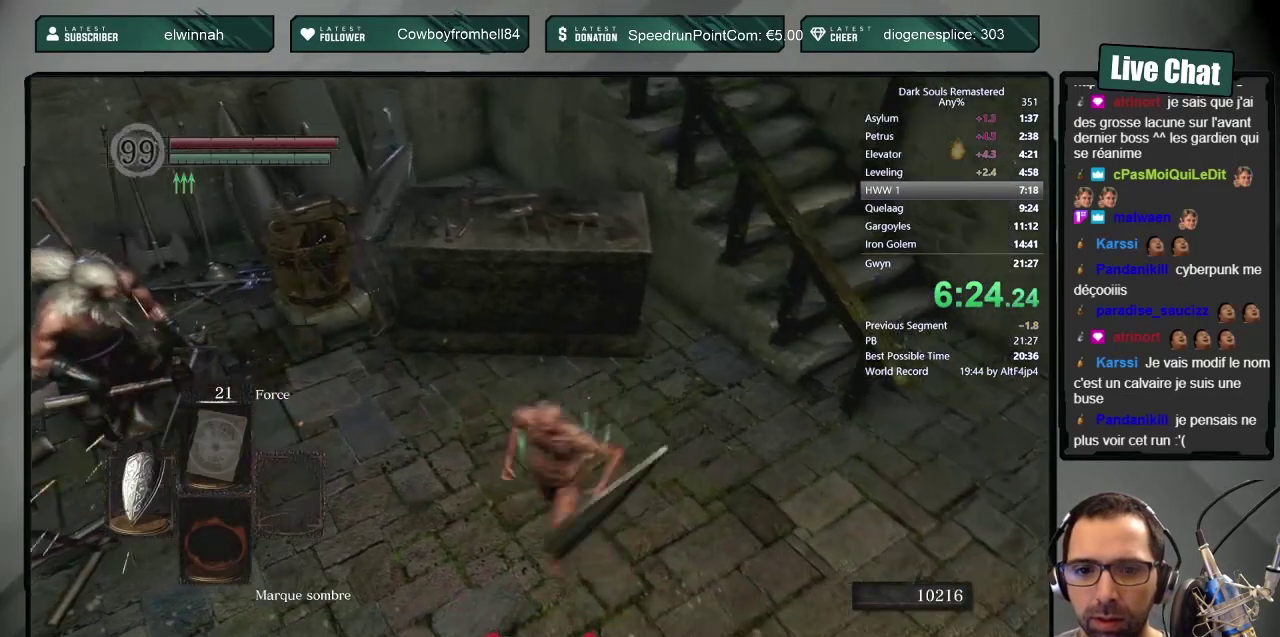
{"buttons": ["SELECT"], "left_stick": "center", "right_stick": "center", "events": [[67, "CIRCLE", "up"], [117, "left_stick", "center"], [433, "SELECT", "down"]]}
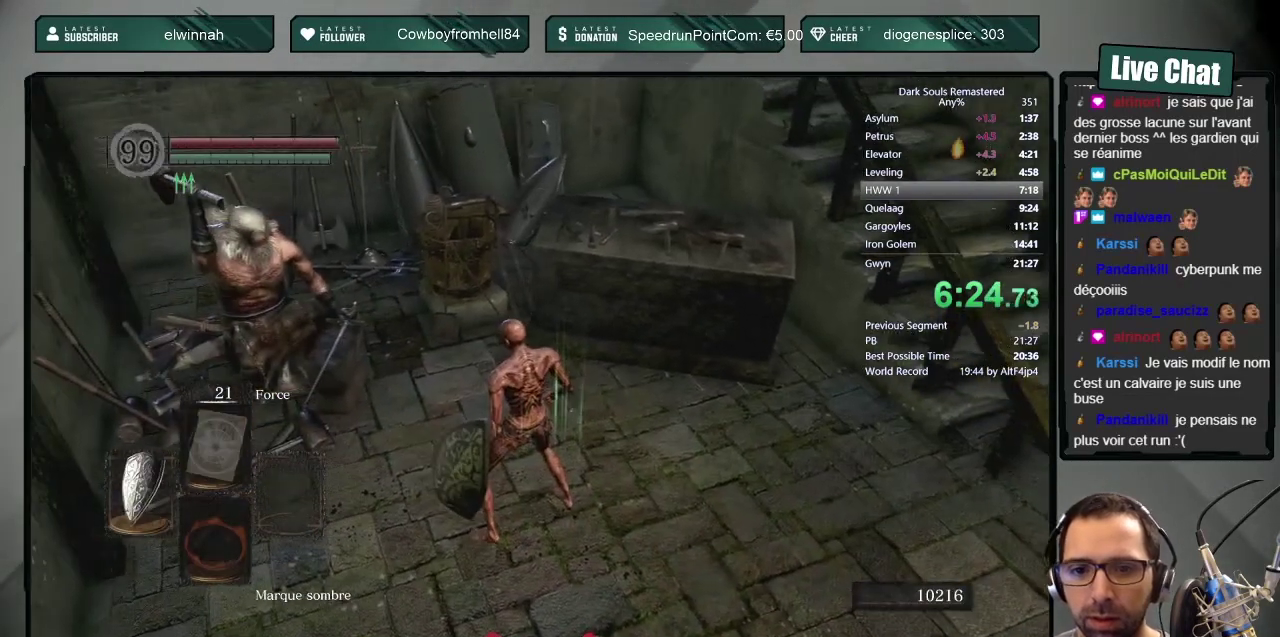
{"buttons": ["START"], "left_stick": "center", "right_stick": "center", "events": [[67, "SELECT", "up"], [350, "START", "down"]]}
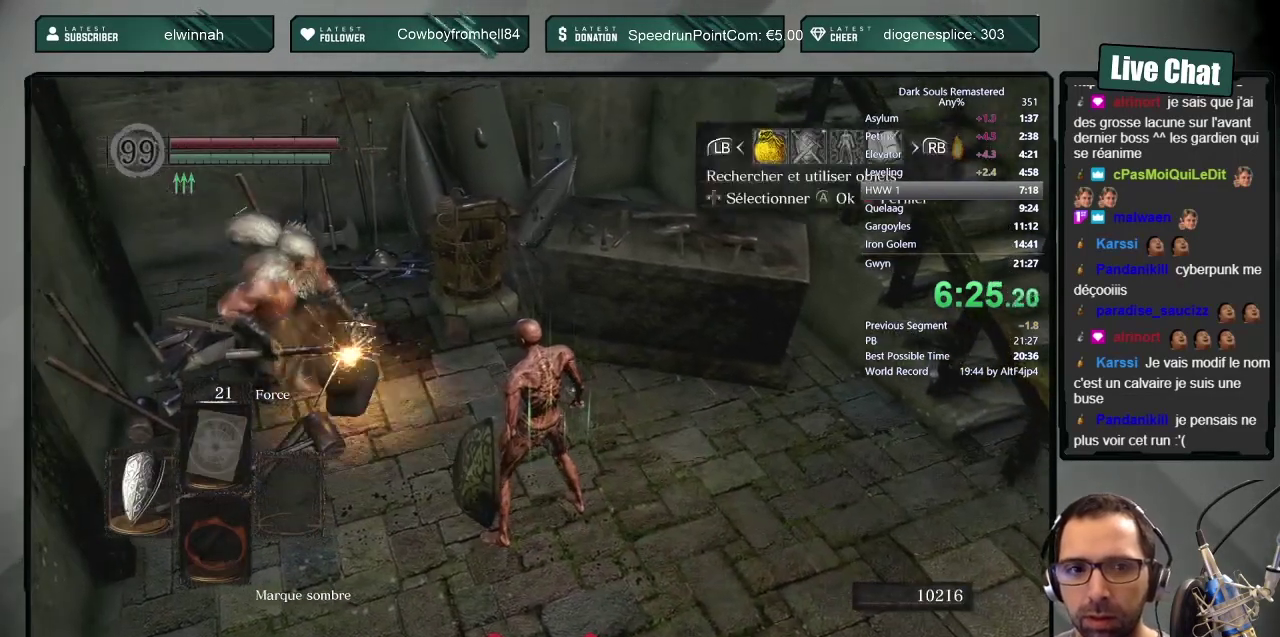
{"buttons": ["CROSS", "R1"], "left_stick": "center", "right_stick": "center", "events": [[33, "START", "up"], [200, "DPAD_LEFT", "down"], [283, "CROSS", "down"], [300, "DPAD_LEFT", "up"], [367, "CROSS", "up"], [383, "DPAD_DOWN", "down"], [417, "CROSS", "down"], [467, "R1", "down"], [483, "DPAD_DOWN", "up"]]}